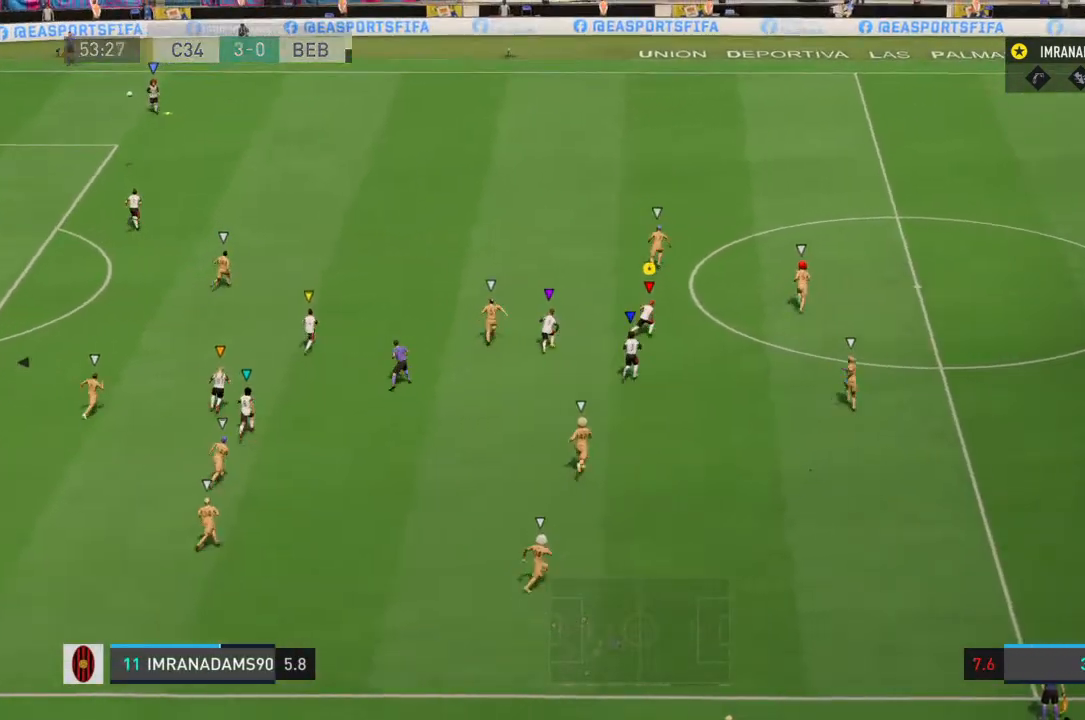
Gameplay with a controller (PlayStation layout); each line is a JSON object with the inputs held at the frame after it (dt_ms = milliseconds from this image to that frame). "events" lists button and stick changes between this image and that frame as [ms after this image, input, new state], when the widget could be followed in between. Not read: L3 R3.
{"dt_ms": 500, "buttons": ["R1", "R2"], "left_stick": "up-right", "right_stick": "center", "events": [[333, "R1", "down"], [333, "R2", "down"]]}
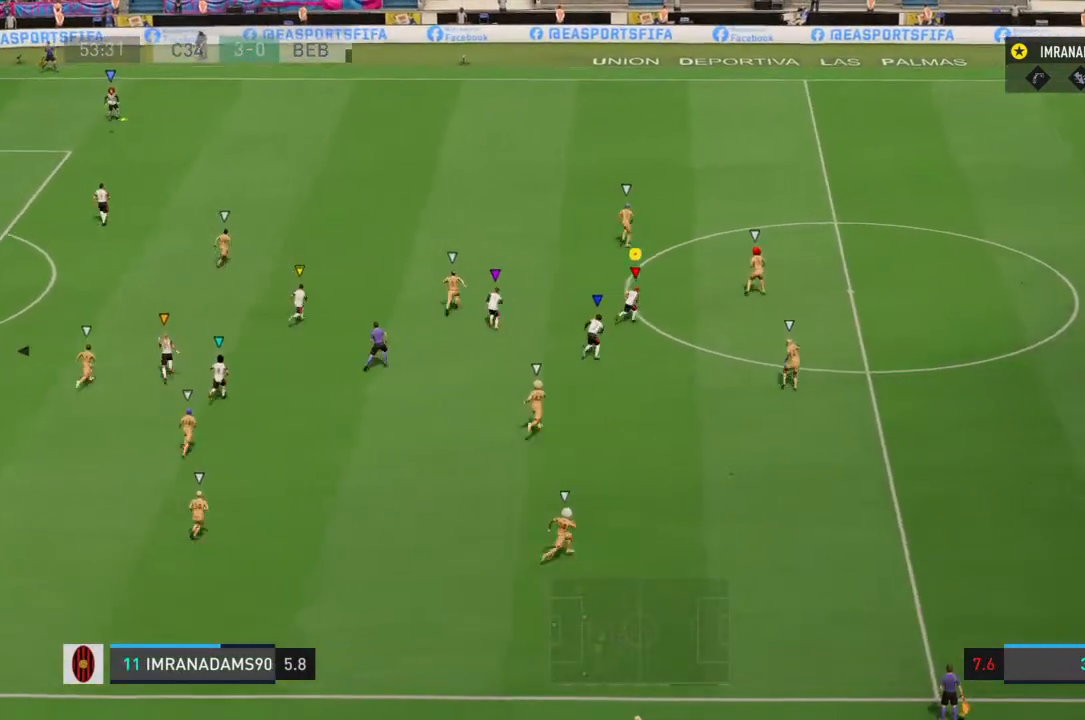
{"dt_ms": 500, "buttons": [], "left_stick": "up-right", "right_stick": "center", "events": [[300, "R1", "up"], [300, "R2", "up"]]}
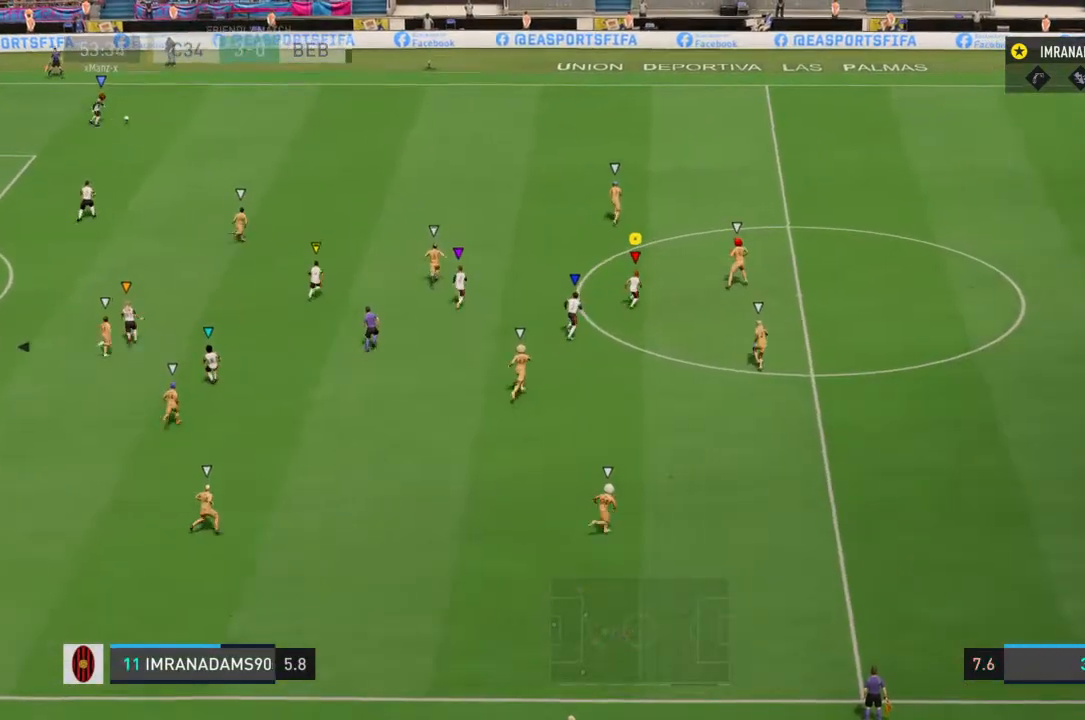
{"dt_ms": 500, "buttons": [], "left_stick": "up-right", "right_stick": "center", "events": [[33, "R1", "down"], [33, "R2", "down"], [500, "R1", "up"], [500, "R2", "up"]]}
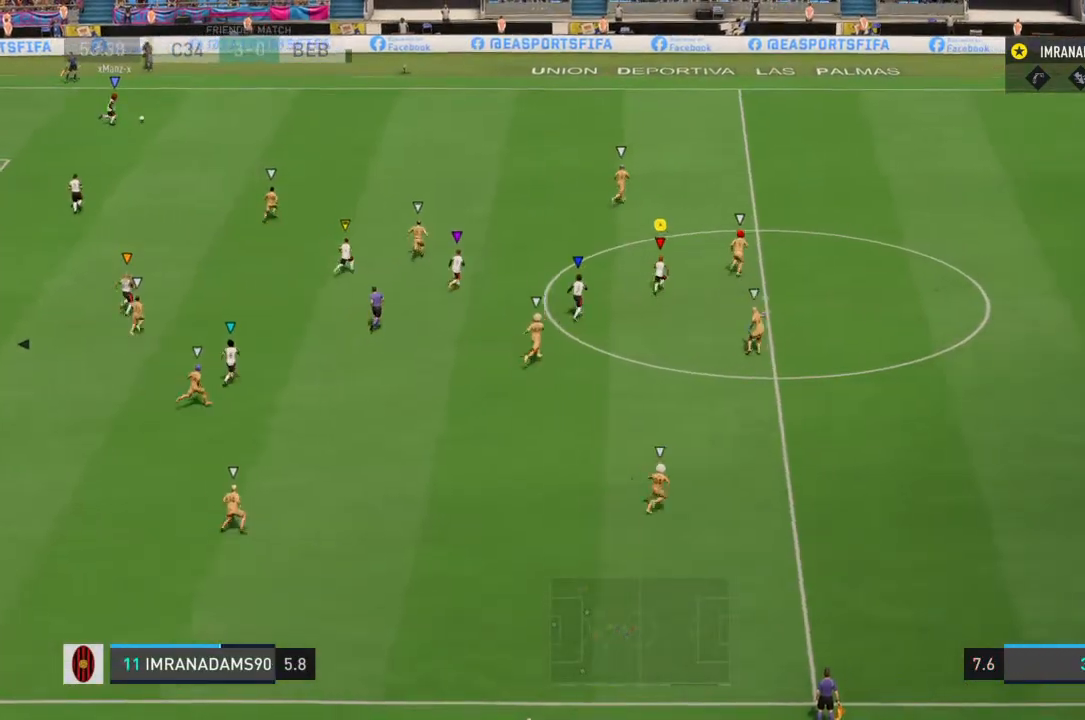
{"dt_ms": 1000, "buttons": [], "left_stick": "up-right", "right_stick": "center"}
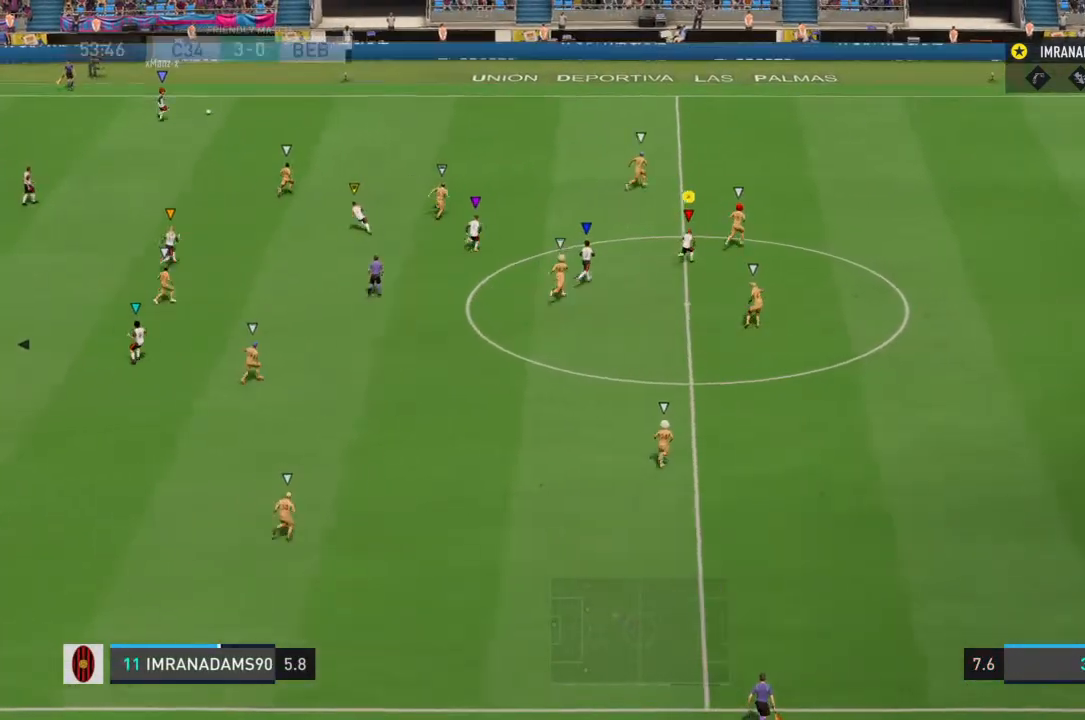
{"dt_ms": 500, "buttons": ["R1"], "left_stick": "up-right", "right_stick": "center", "events": [[500, "R1", "down"]]}
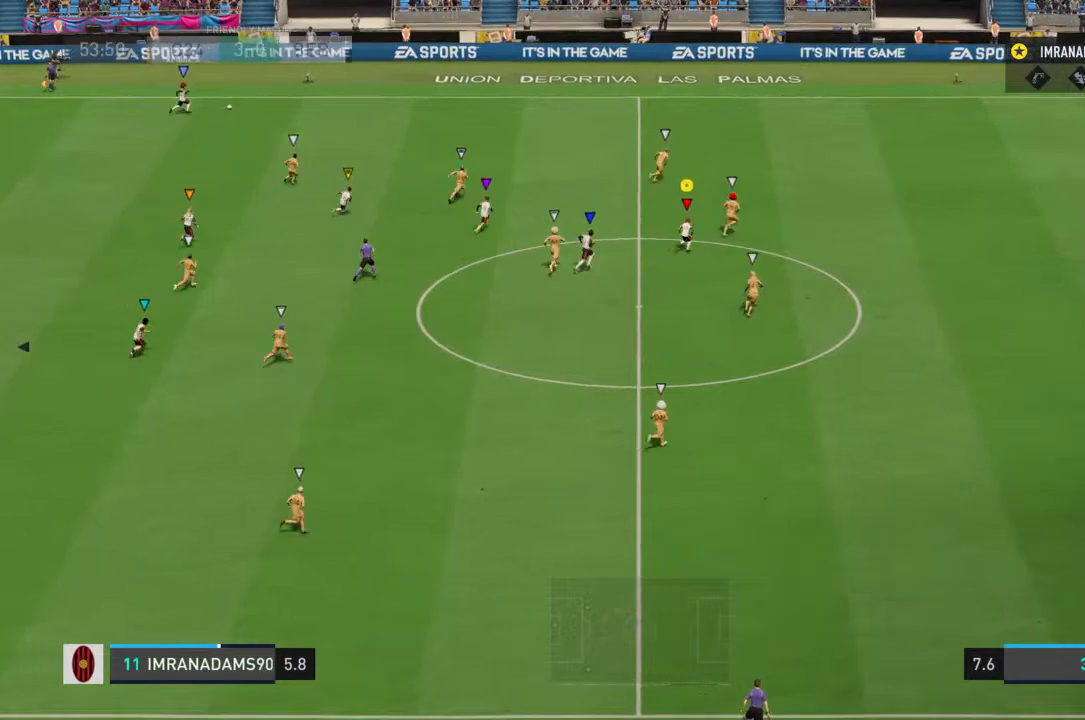
{"dt_ms": 500, "buttons": ["R1"], "left_stick": "up-right", "right_stick": "center"}
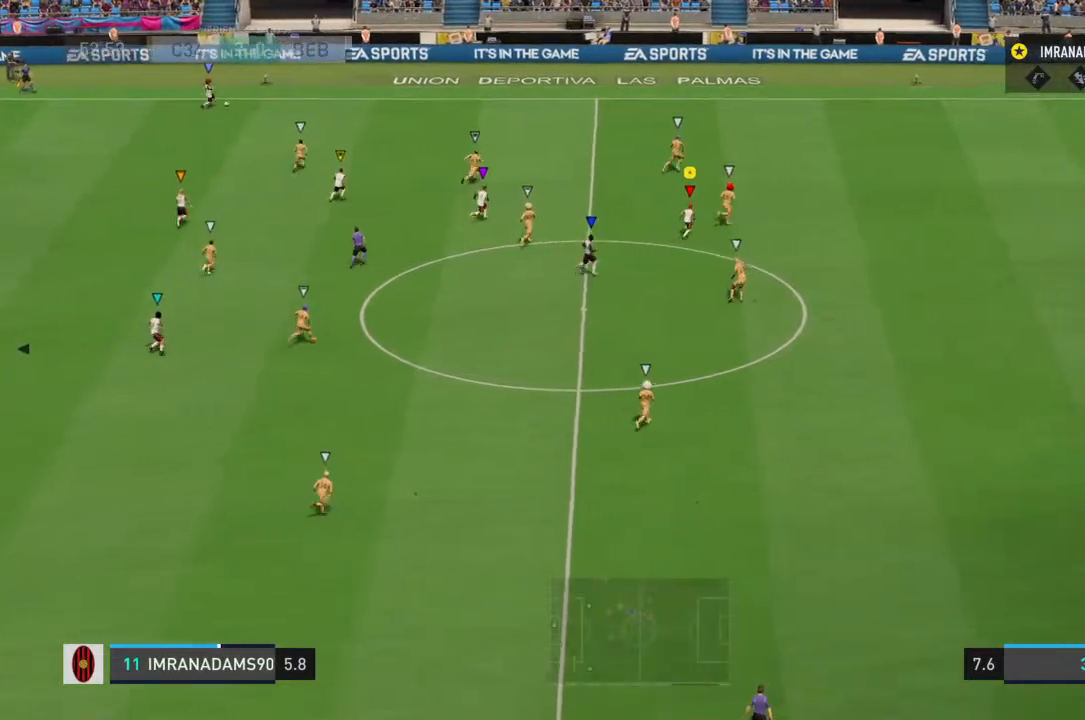
{"dt_ms": 500, "buttons": [], "left_stick": "up-right", "right_stick": "center", "events": [[400, "R1", "up"]]}
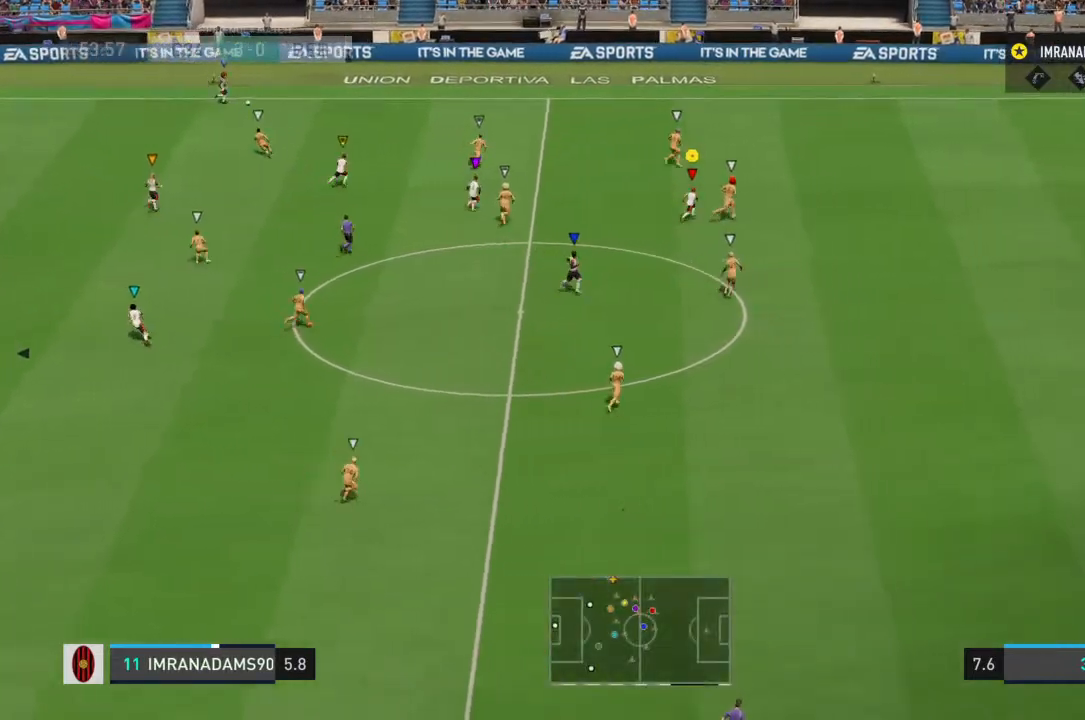
{"dt_ms": 500, "buttons": [], "left_stick": "up-right", "right_stick": "center", "events": []}
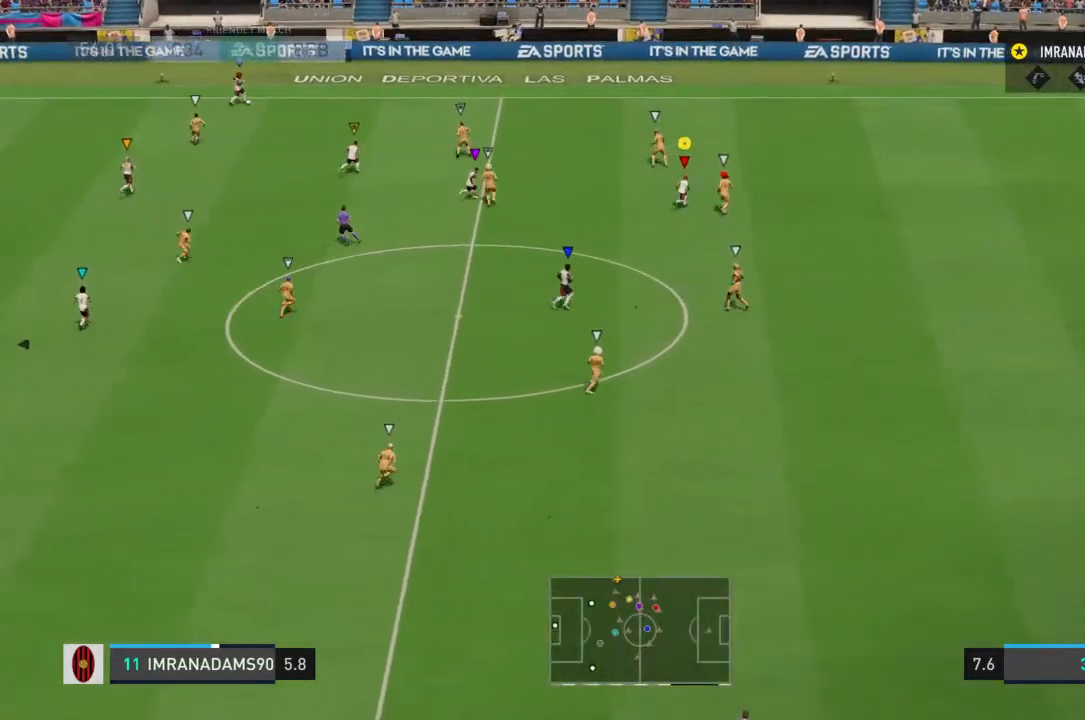
{"dt_ms": 500, "buttons": [], "left_stick": "up-right", "right_stick": "center", "events": []}
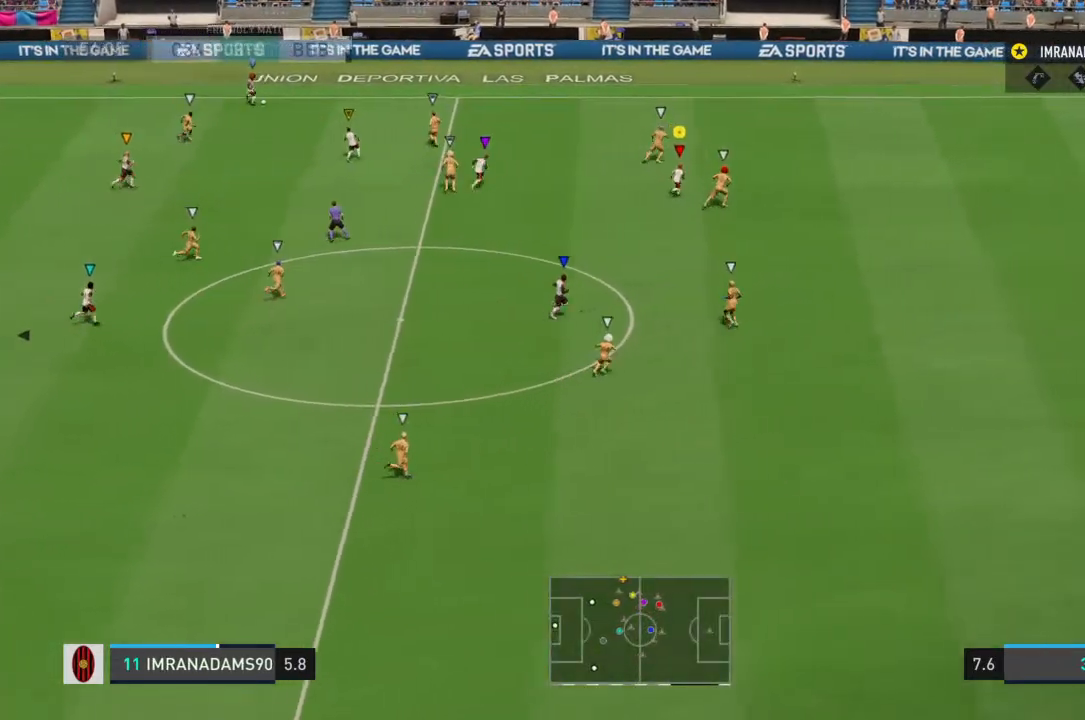
{"dt_ms": 500, "buttons": [], "left_stick": "up-right", "right_stick": "center", "events": []}
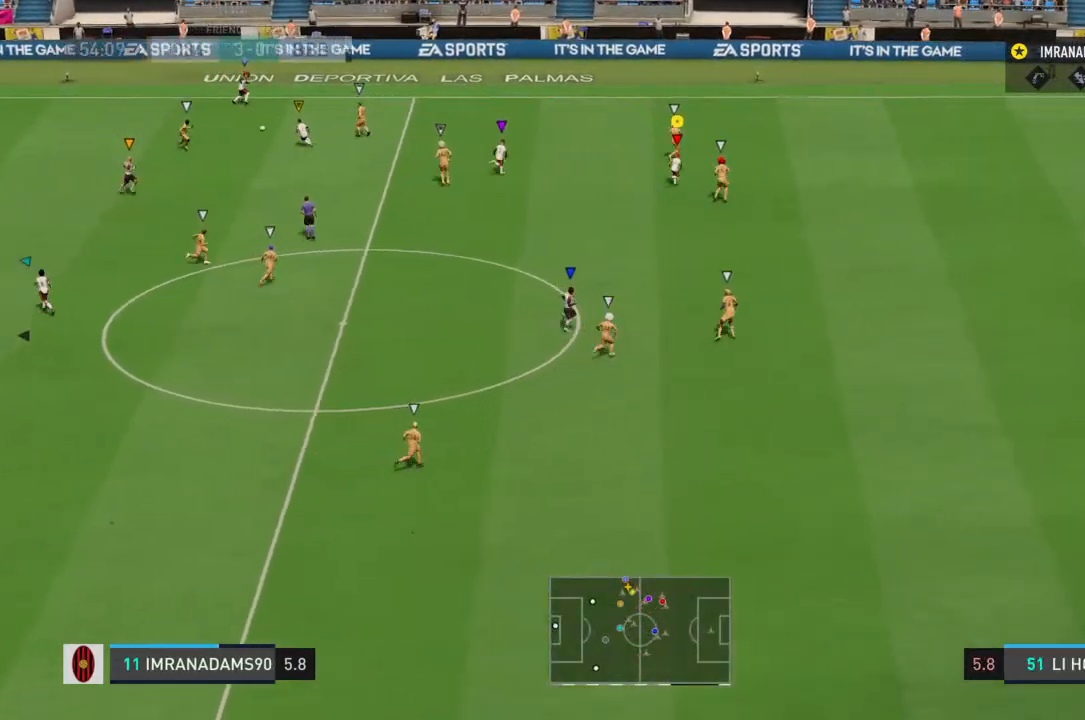
{"dt_ms": 500, "buttons": [], "left_stick": "down", "right_stick": "center", "events": [[400, "left_stick", "down"]]}
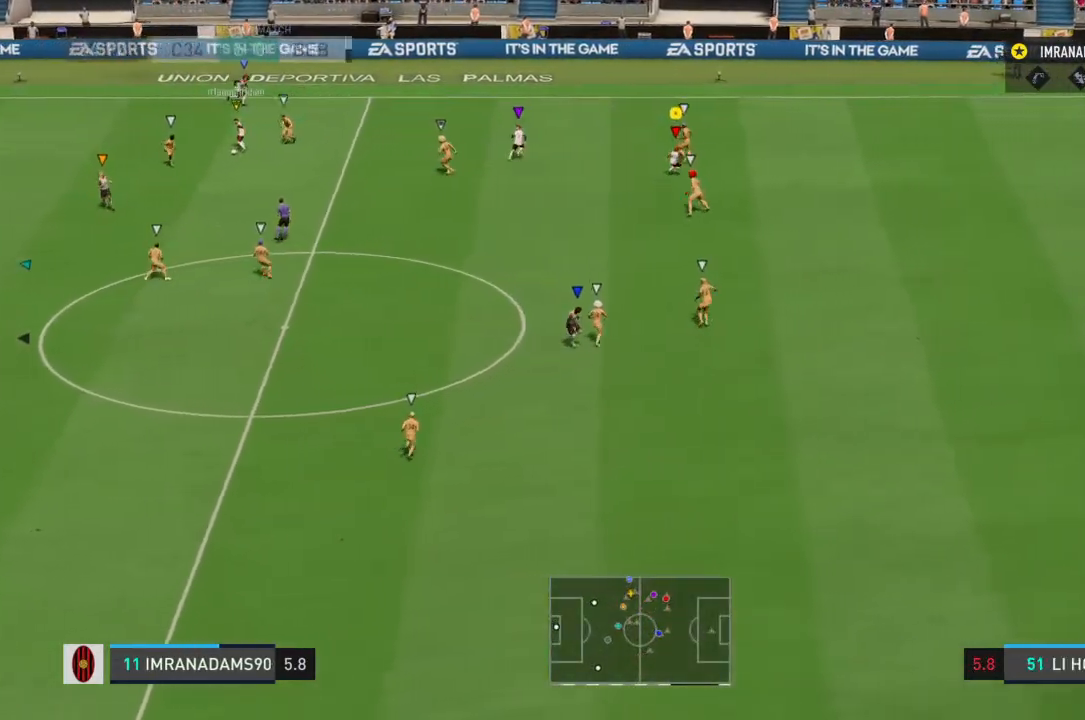
{"dt_ms": 500, "buttons": [], "left_stick": "down", "right_stick": "center", "events": []}
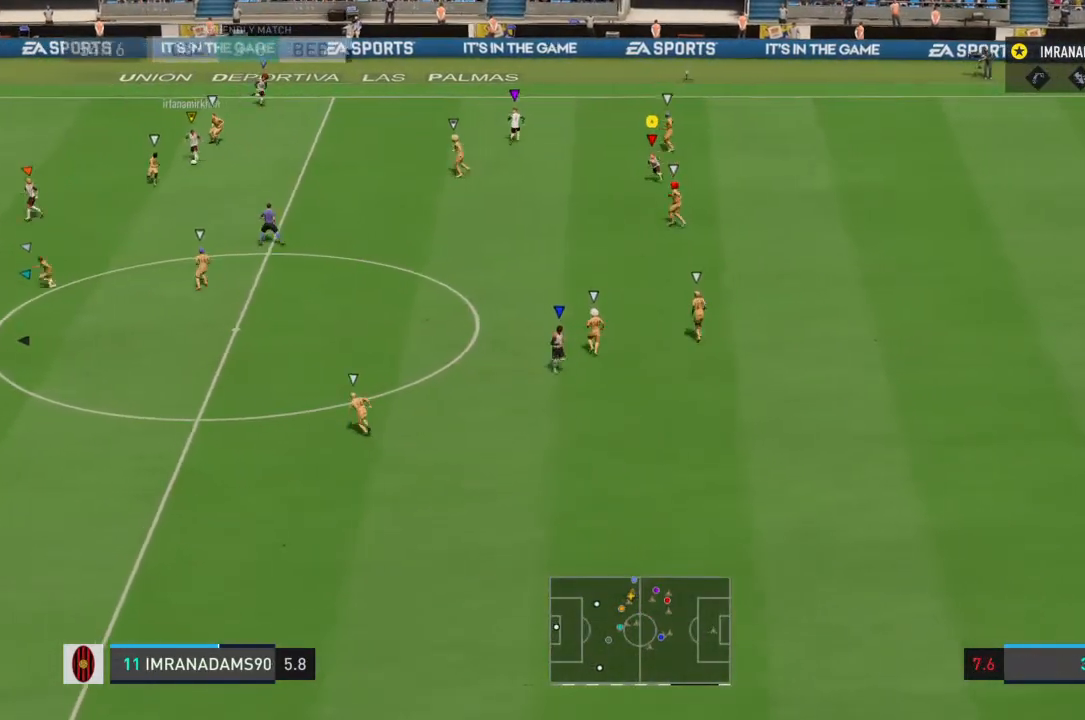
{"dt_ms": 500, "buttons": [], "left_stick": "down-left", "right_stick": "center", "events": [[500, "left_stick", "down-left"]]}
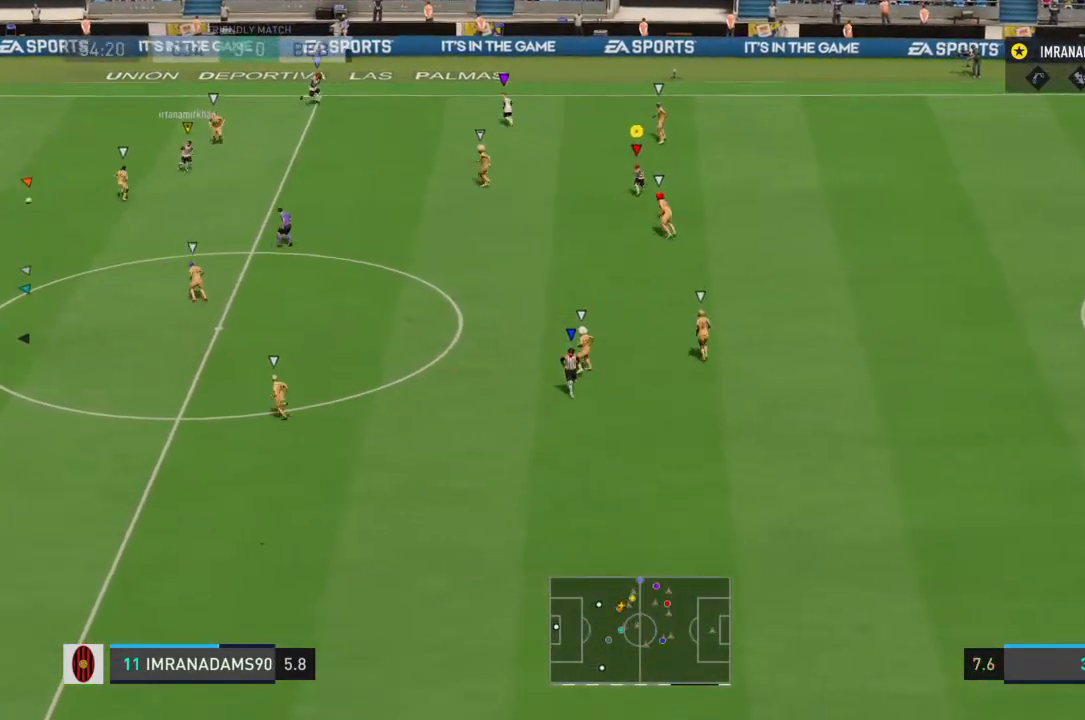
{"dt_ms": 500, "buttons": [], "left_stick": "center", "right_stick": "center", "events": [[467, "left_stick", "center"]]}
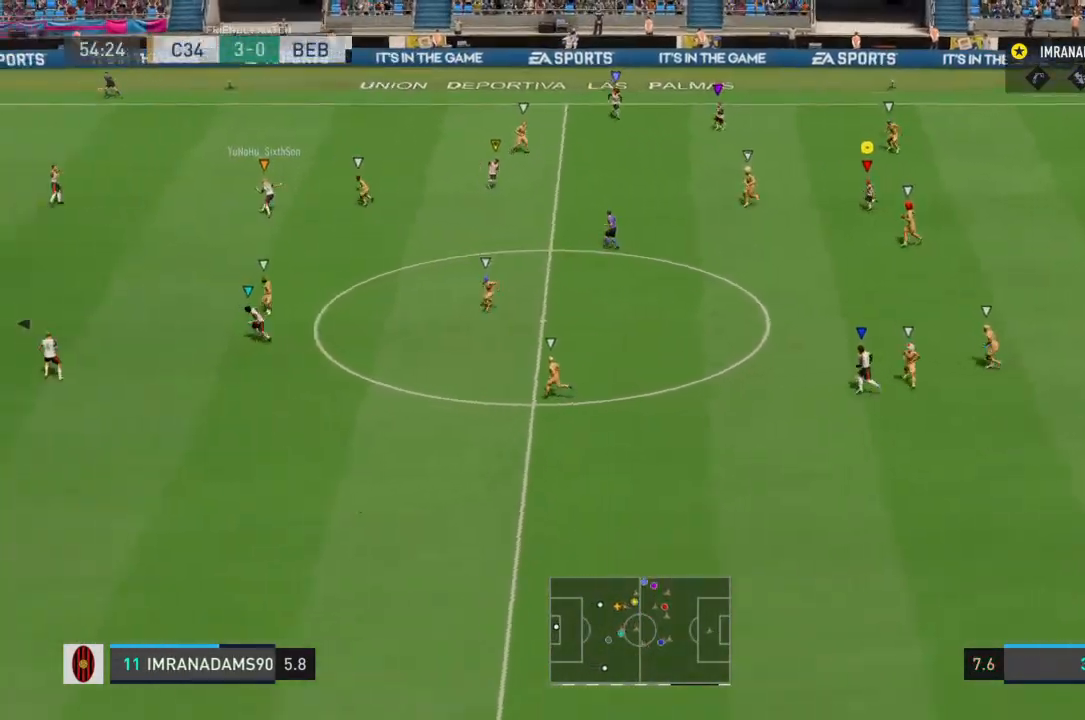
{"dt_ms": 500, "buttons": [], "left_stick": "center", "right_stick": "center", "events": []}
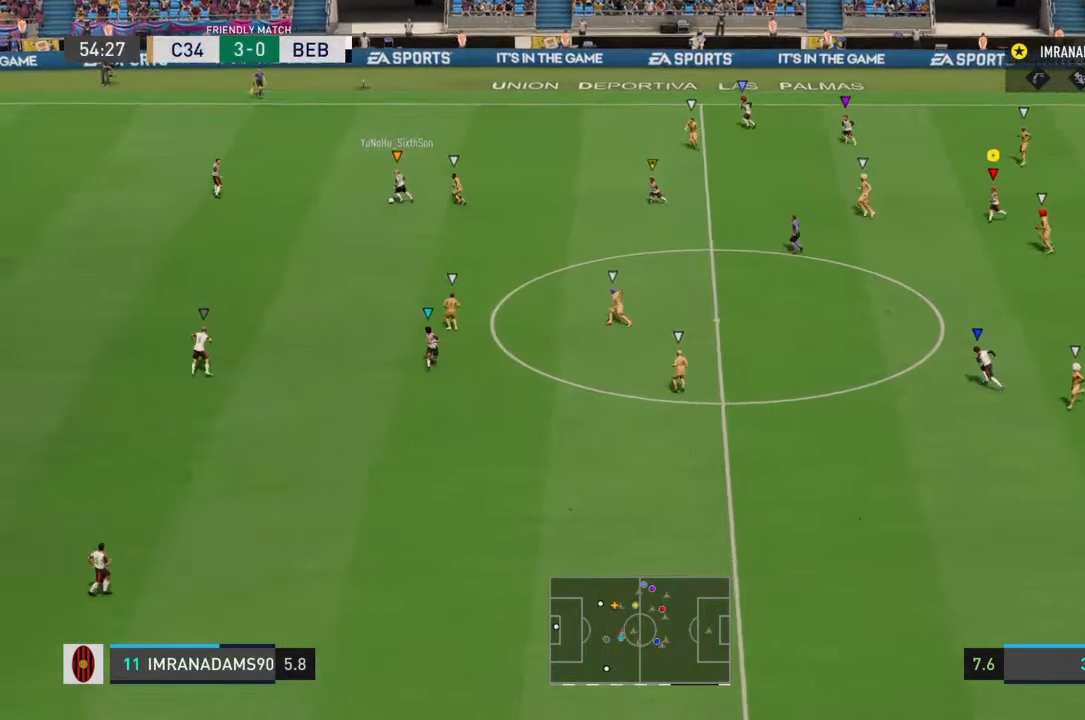
{"dt_ms": 500, "buttons": [], "left_stick": "up-left", "right_stick": "center", "events": [[67, "left_stick", "up-left"]]}
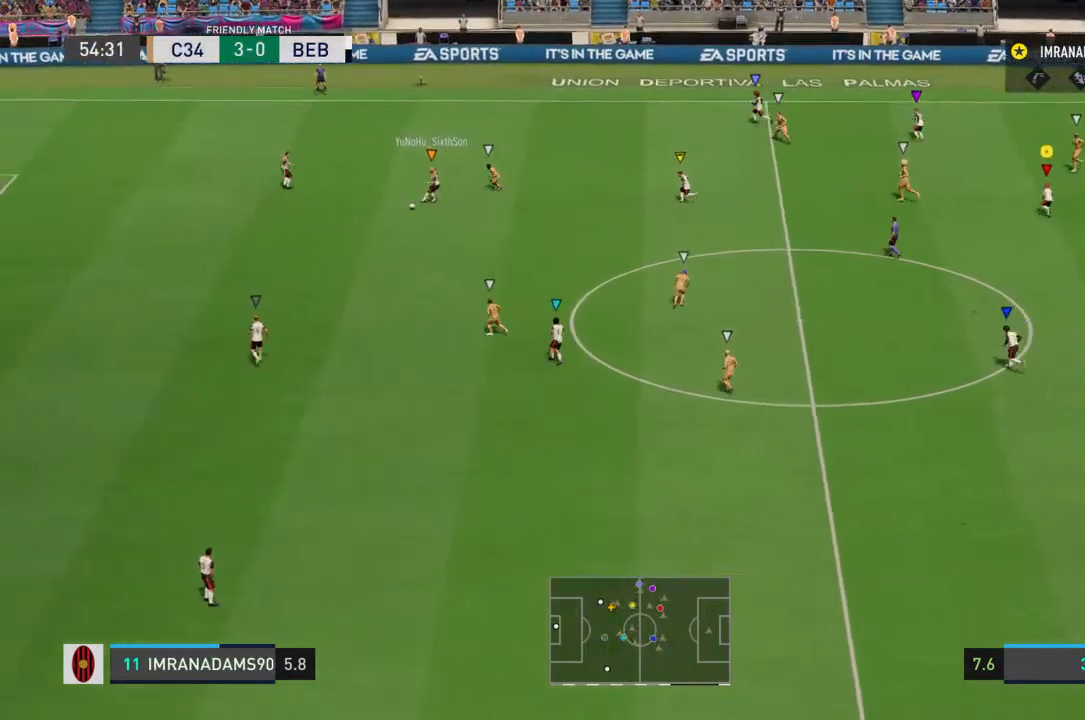
{"dt_ms": 500, "buttons": [], "left_stick": "down-left", "right_stick": "center", "events": [[33, "left_stick", "left"], [133, "left_stick", "center"], [500, "left_stick", "down-left"]]}
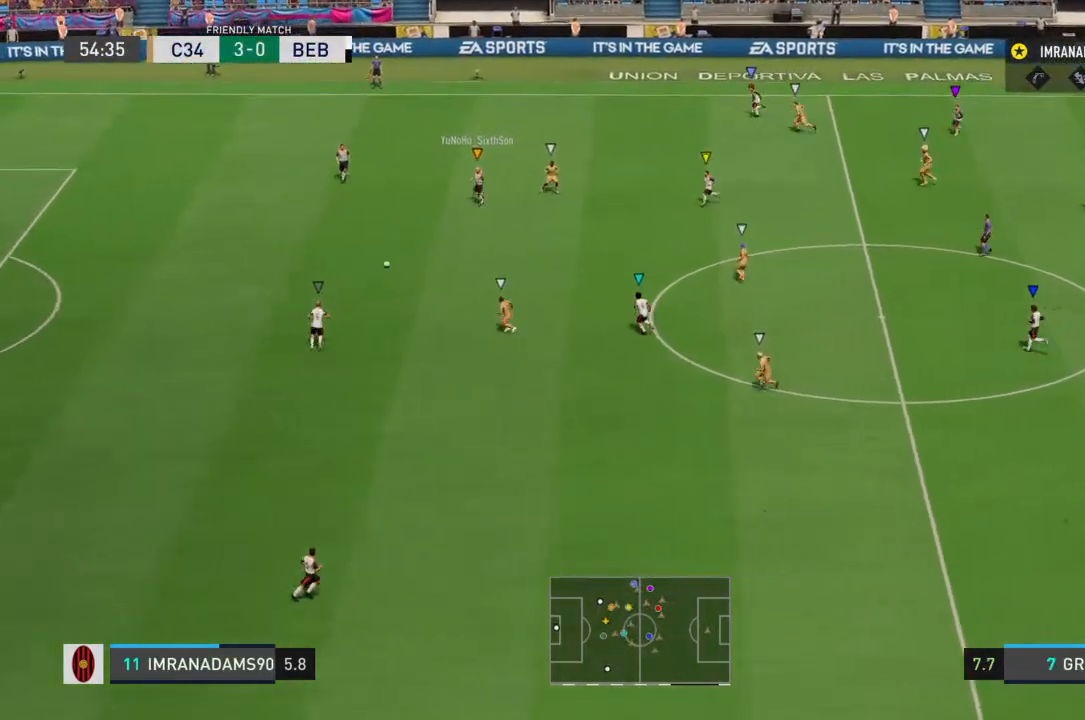
{"dt_ms": 500, "buttons": [], "left_stick": "center", "right_stick": "center", "events": [[433, "left_stick", "center"]]}
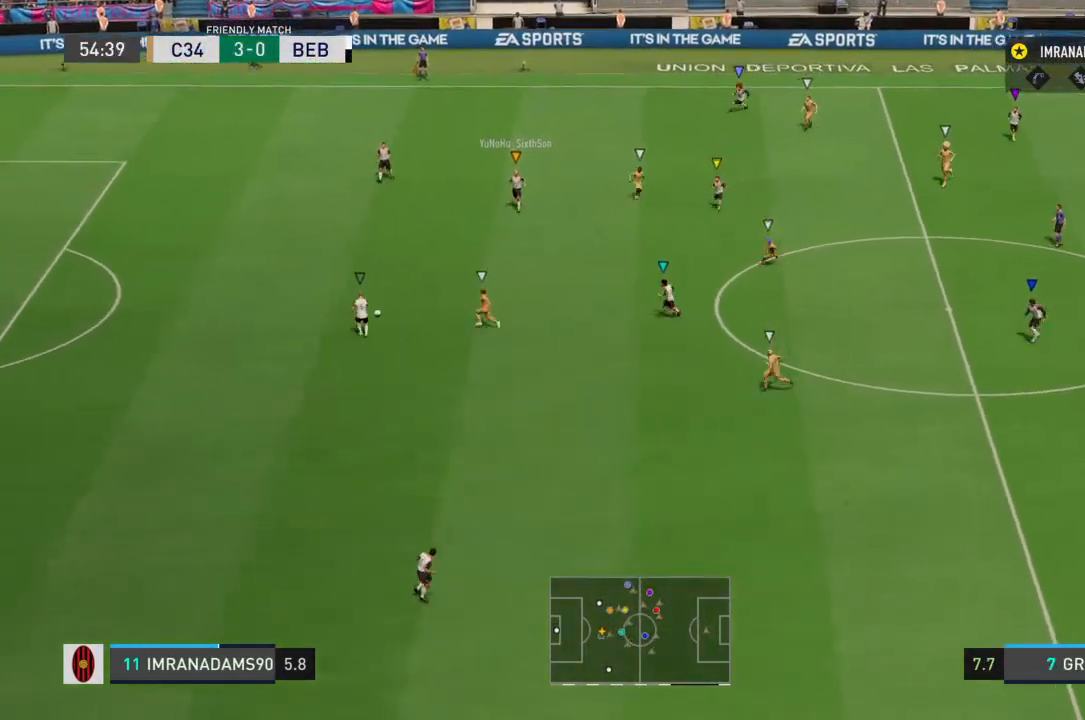
{"dt_ms": 500, "buttons": [], "left_stick": "center", "right_stick": "center", "events": []}
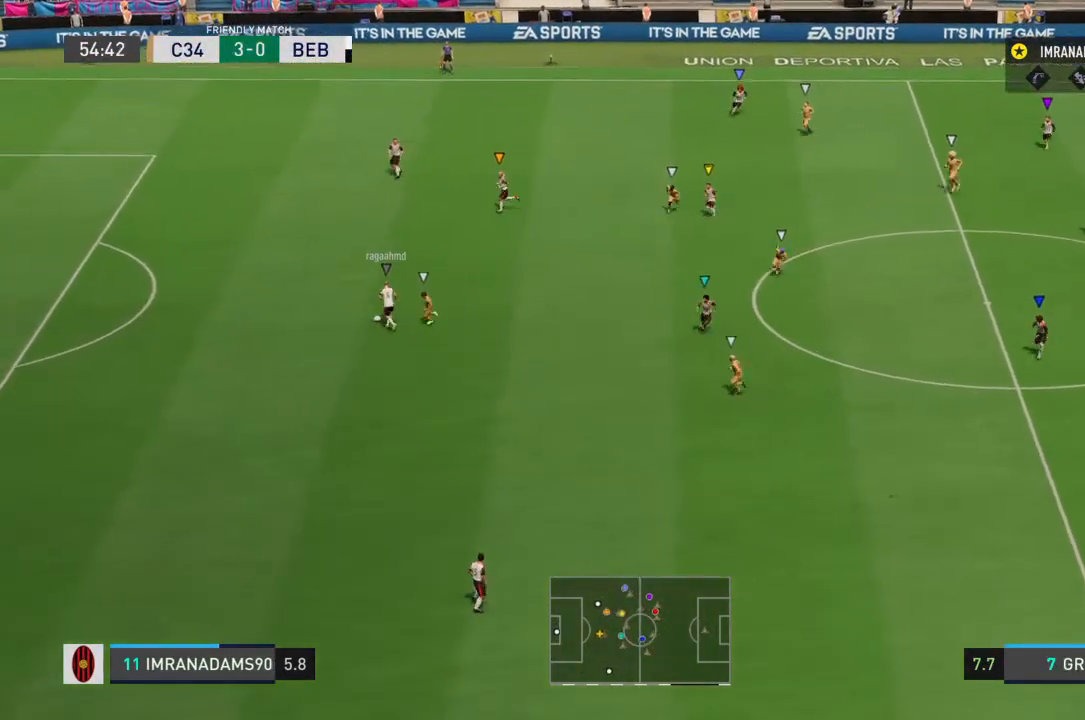
{"dt_ms": 500, "buttons": [], "left_stick": "left", "right_stick": "center", "events": [[400, "left_stick", "left"]]}
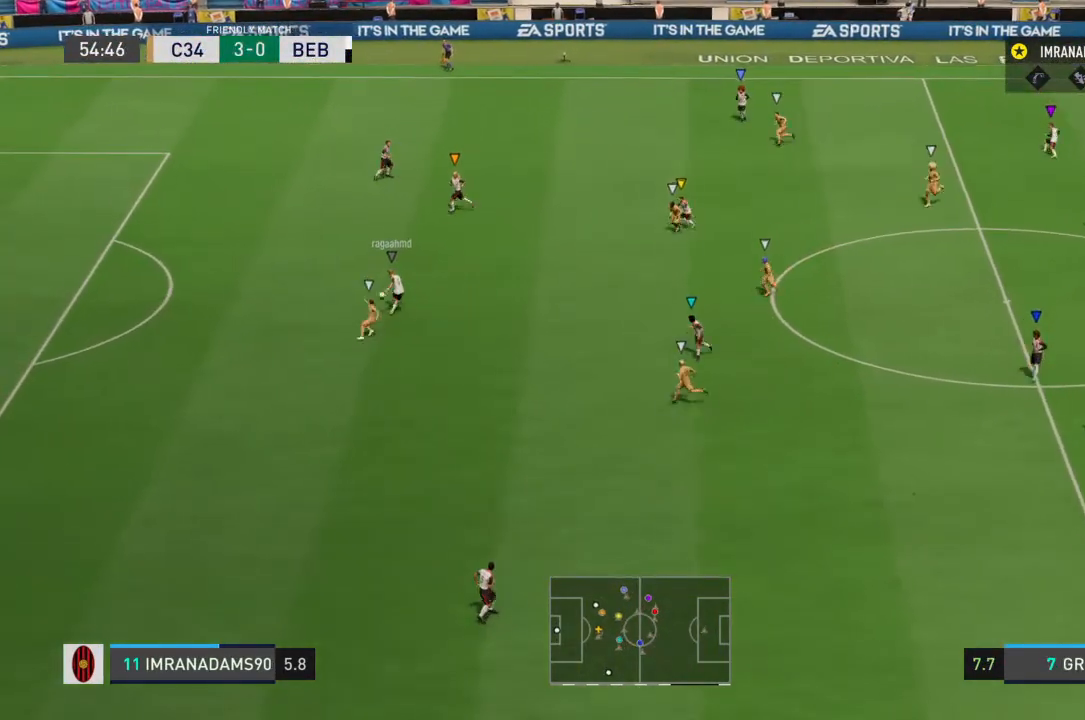
{"dt_ms": 500, "buttons": [], "left_stick": "center", "right_stick": "center", "events": [[333, "left_stick", "center"]]}
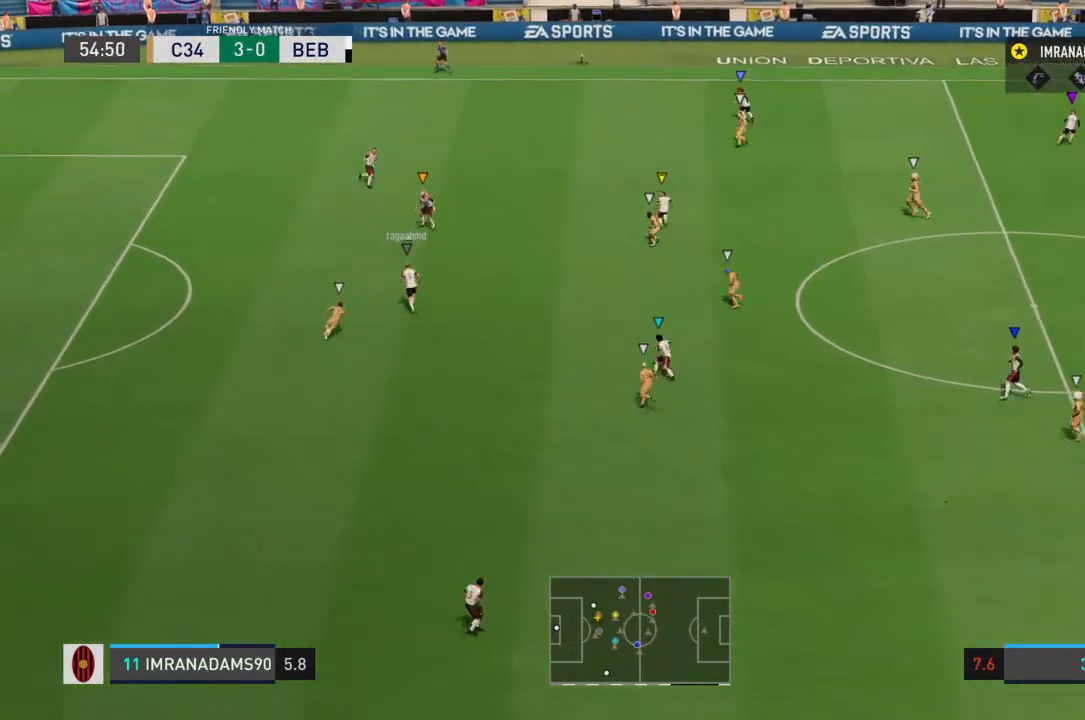
{"dt_ms": 500, "buttons": [], "left_stick": "center", "right_stick": "center", "events": []}
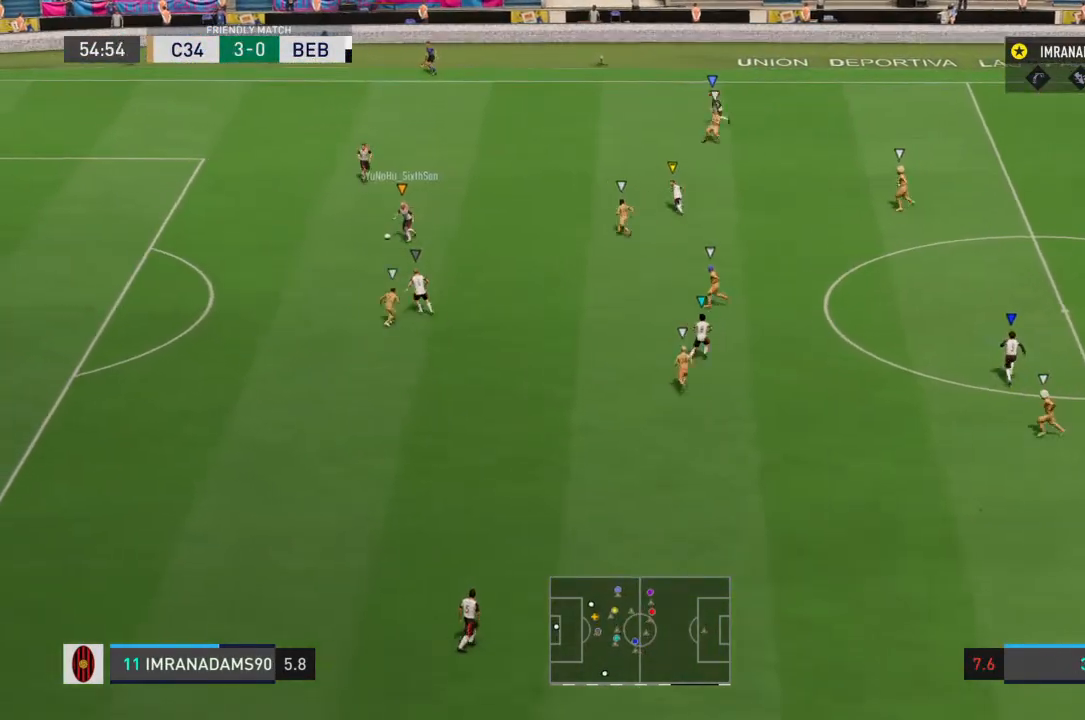
{"dt_ms": 500, "buttons": [], "left_stick": "center", "right_stick": "center", "events": [[167, "left_stick", "left"], [467, "left_stick", "center"]]}
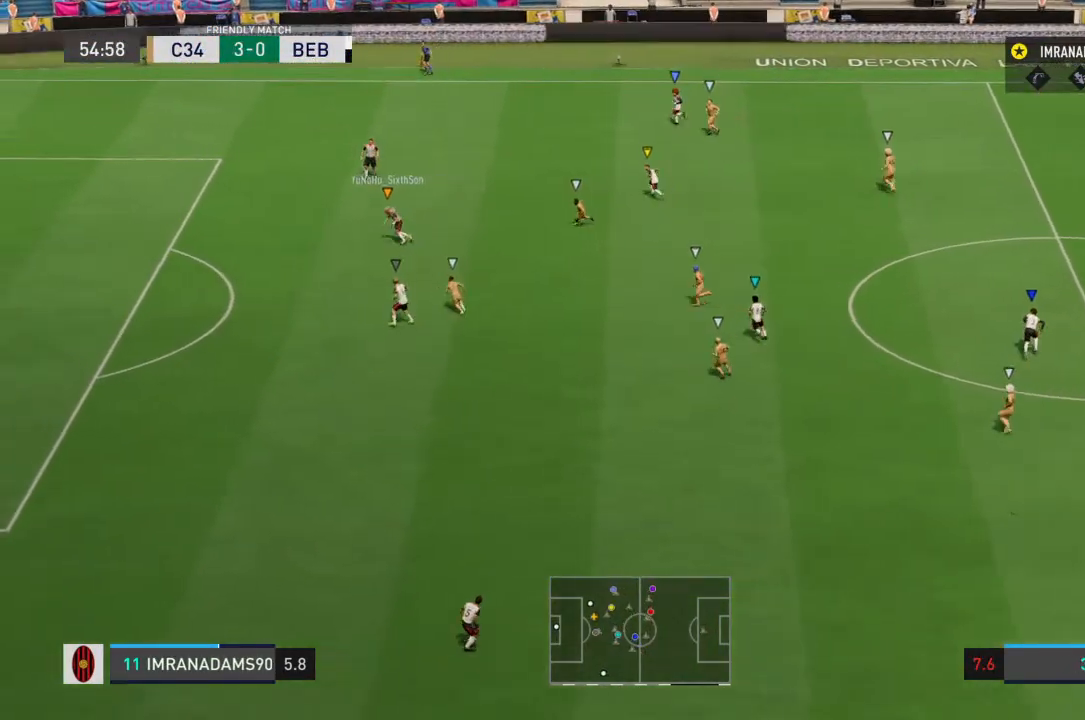
{"dt_ms": 500, "buttons": [], "left_stick": "center", "right_stick": "center", "events": []}
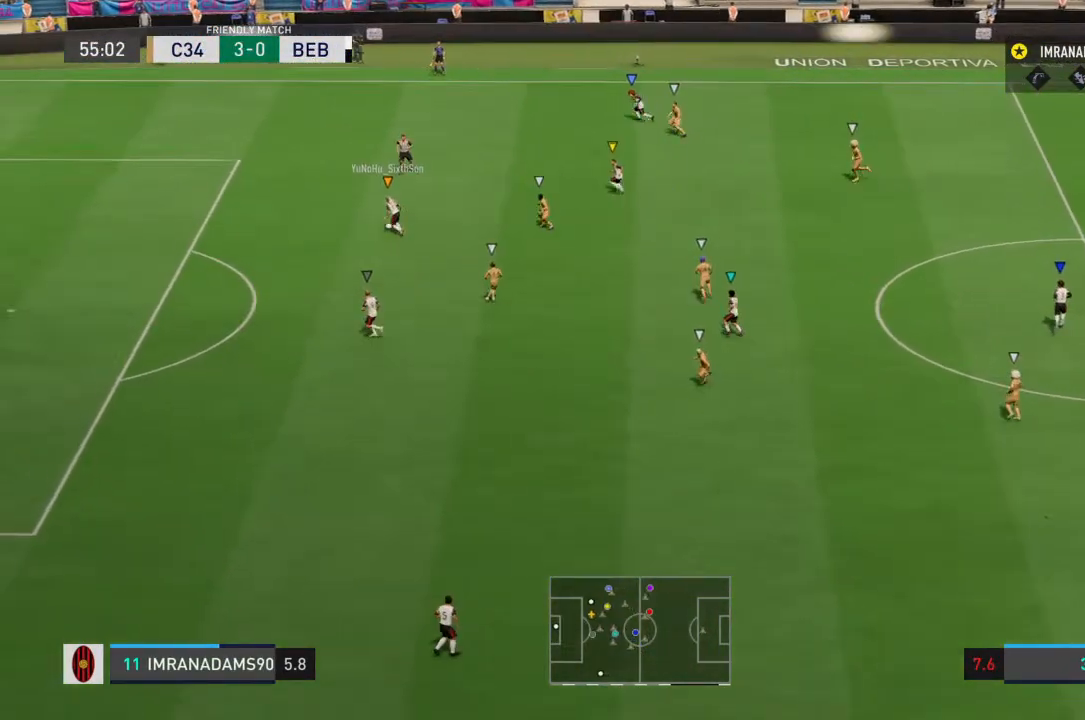
{"dt_ms": 500, "buttons": [], "left_stick": "up-left", "right_stick": "center", "events": [[200, "left_stick", "left"], [333, "left_stick", "up-left"]]}
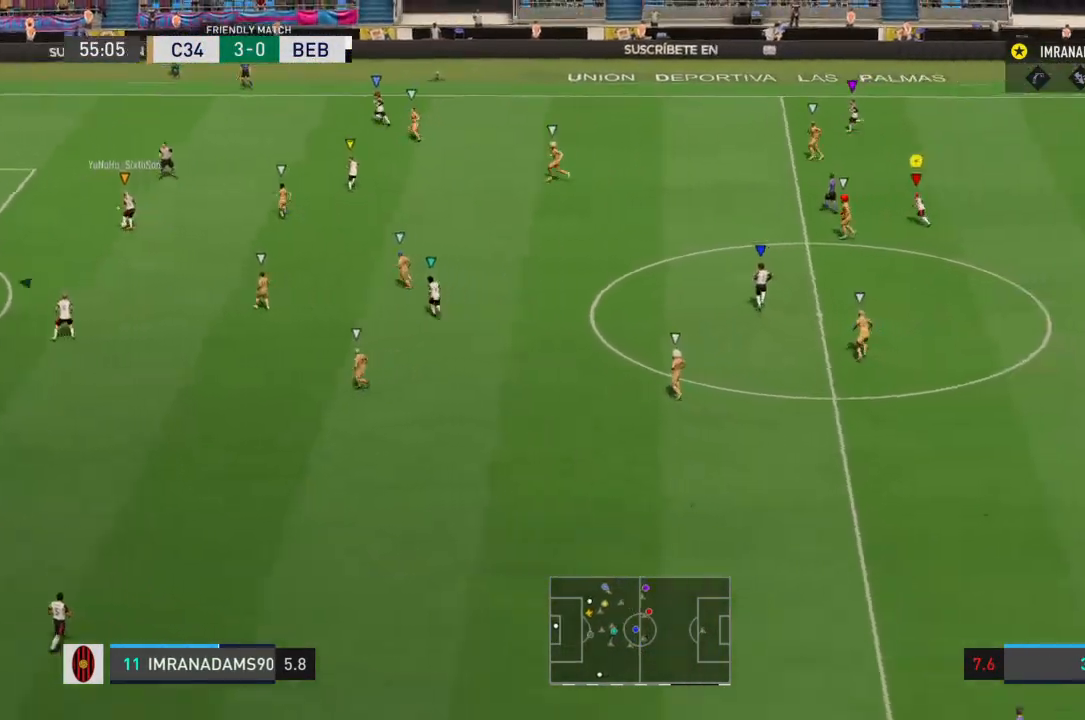
{"dt_ms": 500, "buttons": [], "left_stick": "left", "right_stick": "center", "events": [[100, "left_stick", "left"]]}
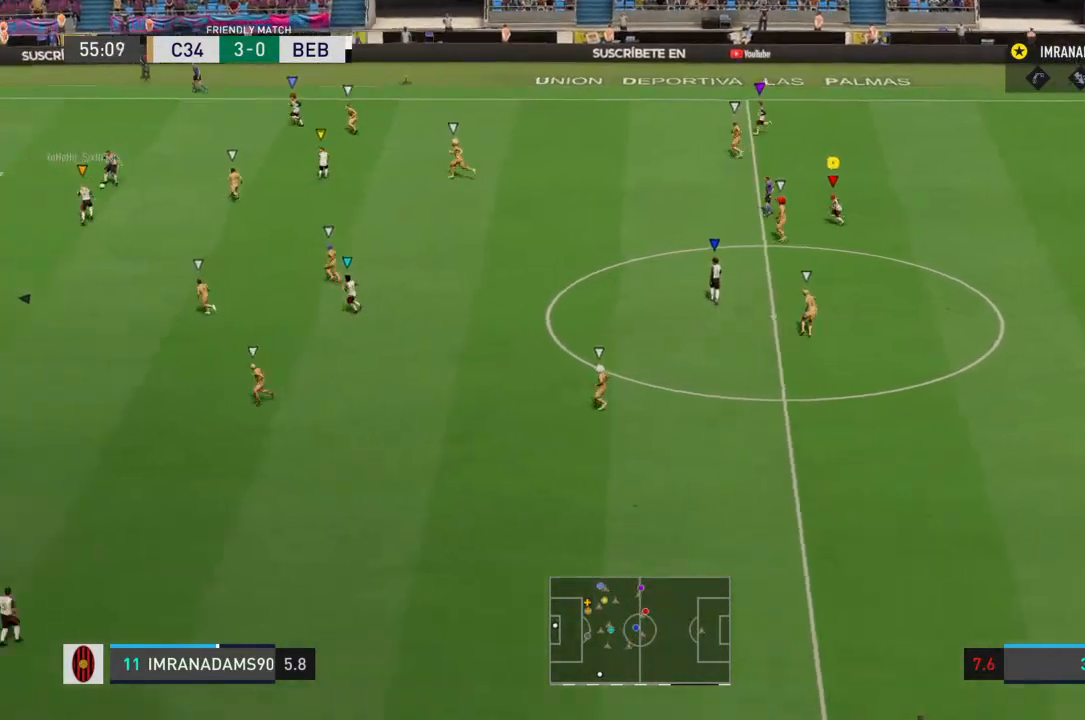
{"dt_ms": 500, "buttons": [], "left_stick": "center", "right_stick": "center", "events": [[200, "left_stick", "center"]]}
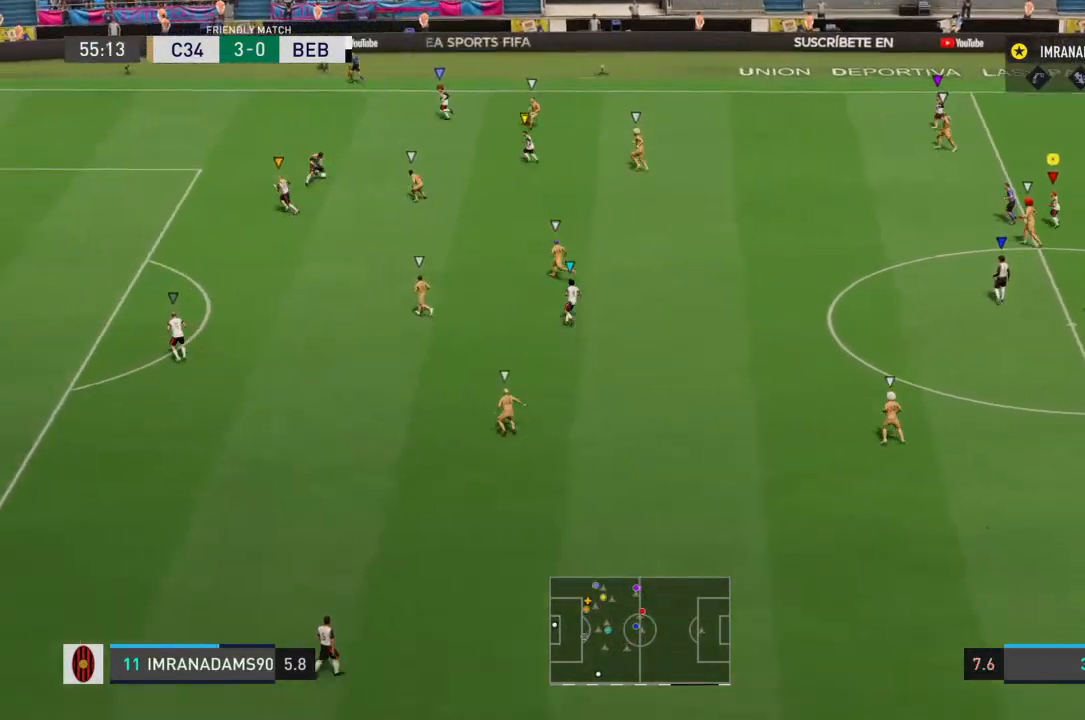
{"dt_ms": 500, "buttons": [], "left_stick": "center", "right_stick": "center", "events": []}
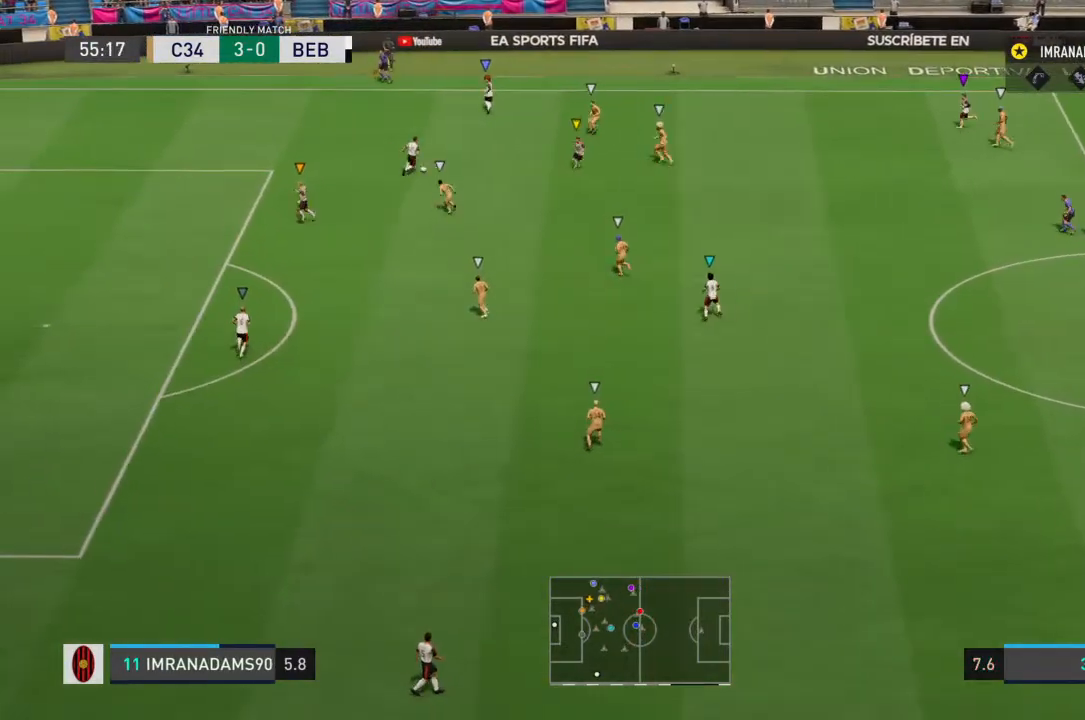
{"dt_ms": 500, "buttons": [], "left_stick": "up", "right_stick": "center", "events": [[433, "left_stick", "up"]]}